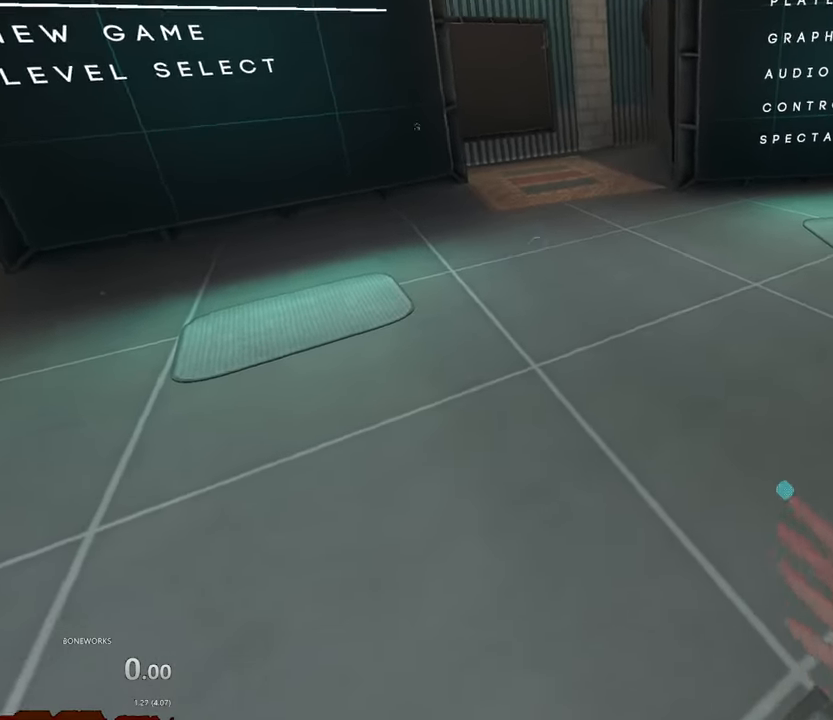
Gameplay with a controller; each line is a JSON object with the inputs held at the frame after it. "events" lists button and stick changes between this image and that frame as [ms after this image, input, new state], when the widget could be followed in between. Not read: A B DPAD_DOWN DPAD_LEFT DPAD_RIGHT DPAD_UP L2 L3 R2 R3 SELECT START.
{"buttons": [], "left_stick": "up-right", "right_stick": "center", "events": [[383, "left_stick", "up-right"]]}
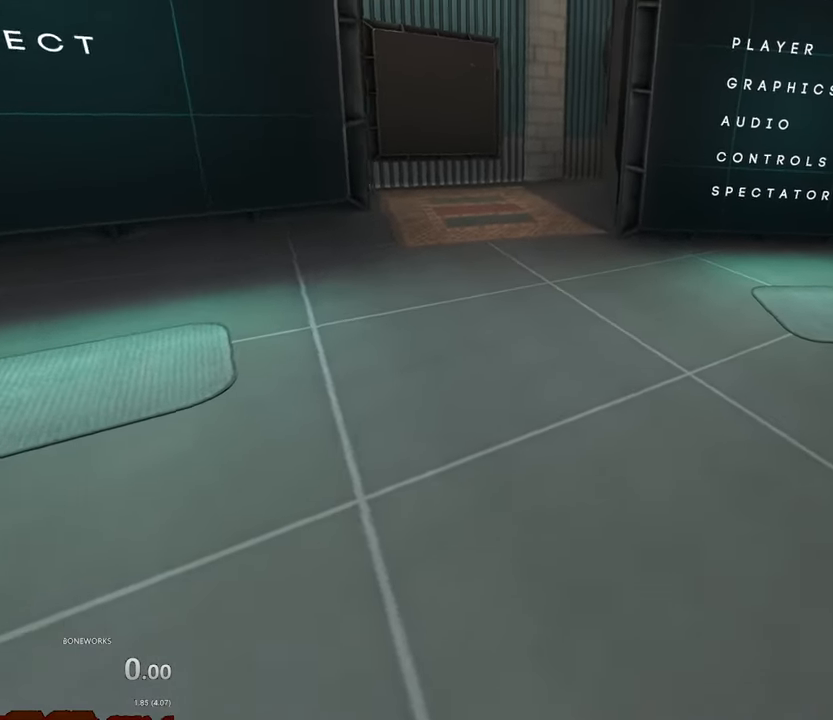
{"buttons": ["X"], "left_stick": "right", "right_stick": "center", "events": [[167, "left_stick", "right"], [300, "X", "down"]]}
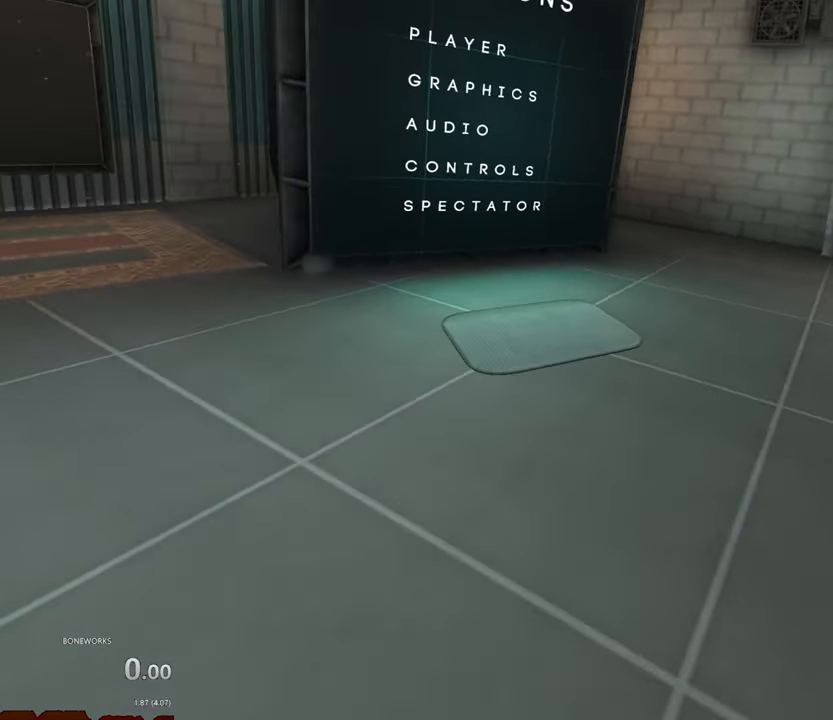
{"buttons": ["X"], "left_stick": "right", "right_stick": "center", "events": []}
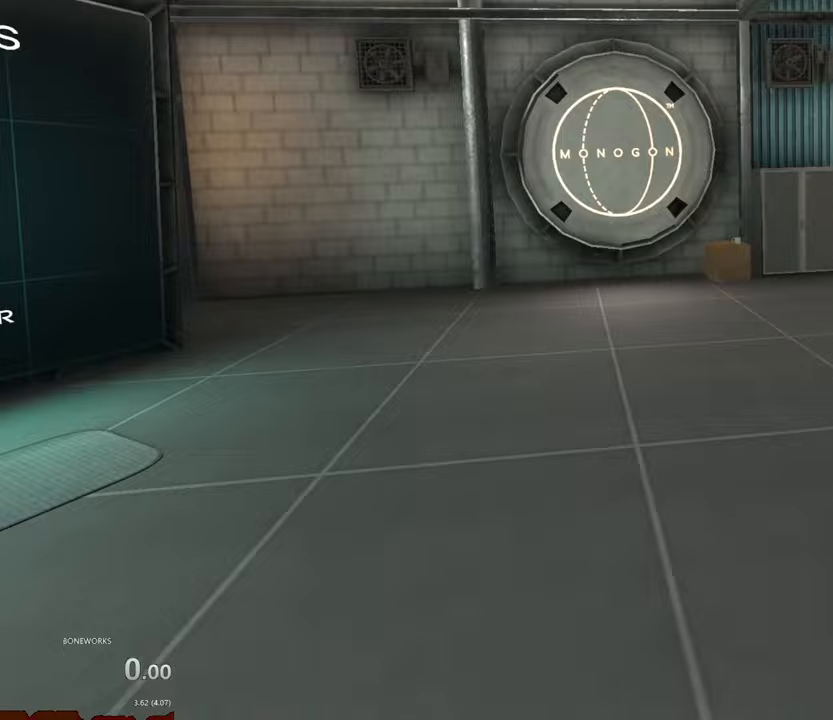
{"buttons": [], "left_stick": "up-right", "right_stick": "center", "events": [[317, "X", "up"], [500, "left_stick", "up-right"]]}
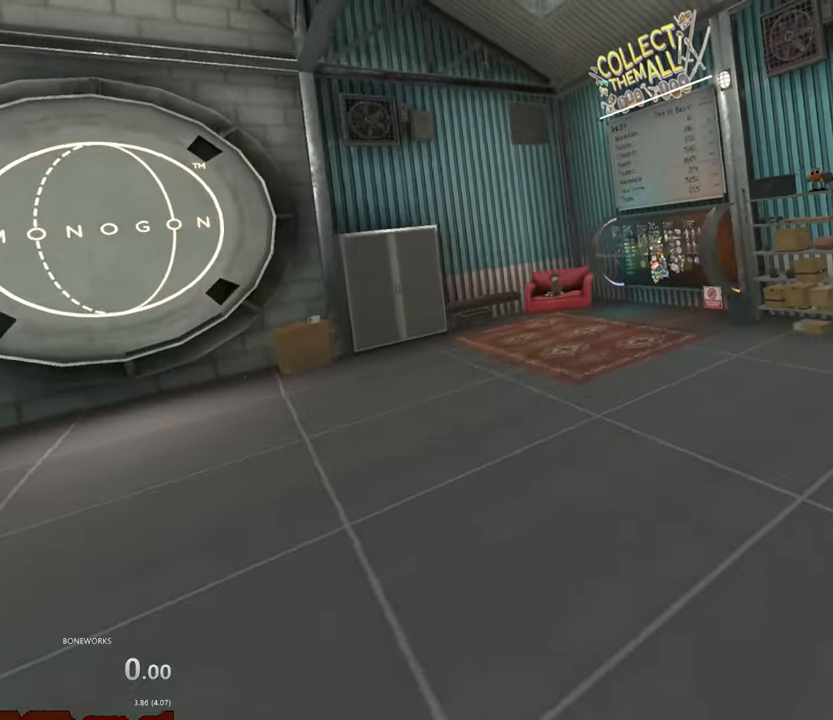
{"buttons": [], "left_stick": "up", "right_stick": "center"}
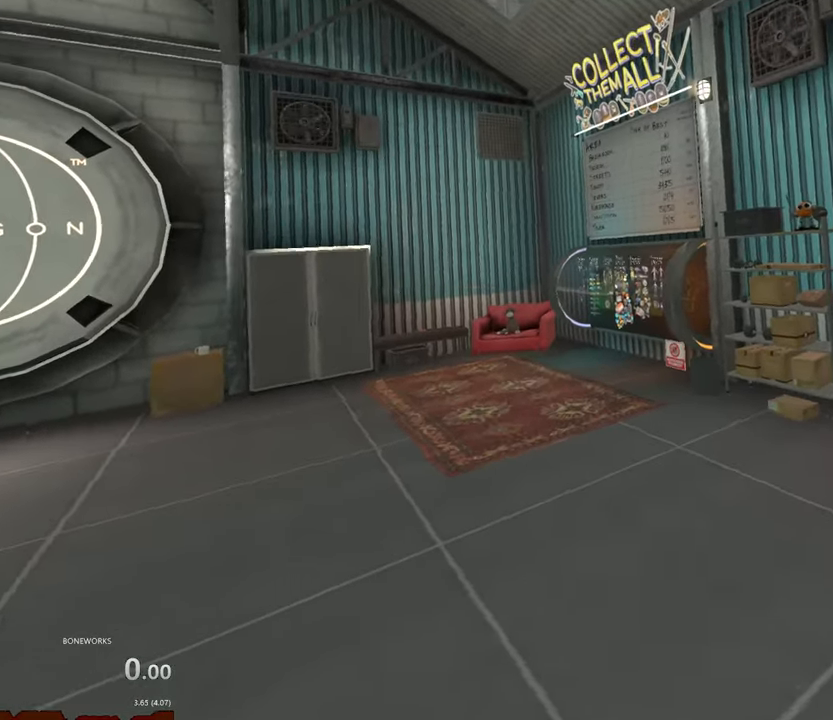
{"buttons": [], "left_stick": "up-left", "right_stick": "center", "events": [[17, "left_stick", "up-left"]]}
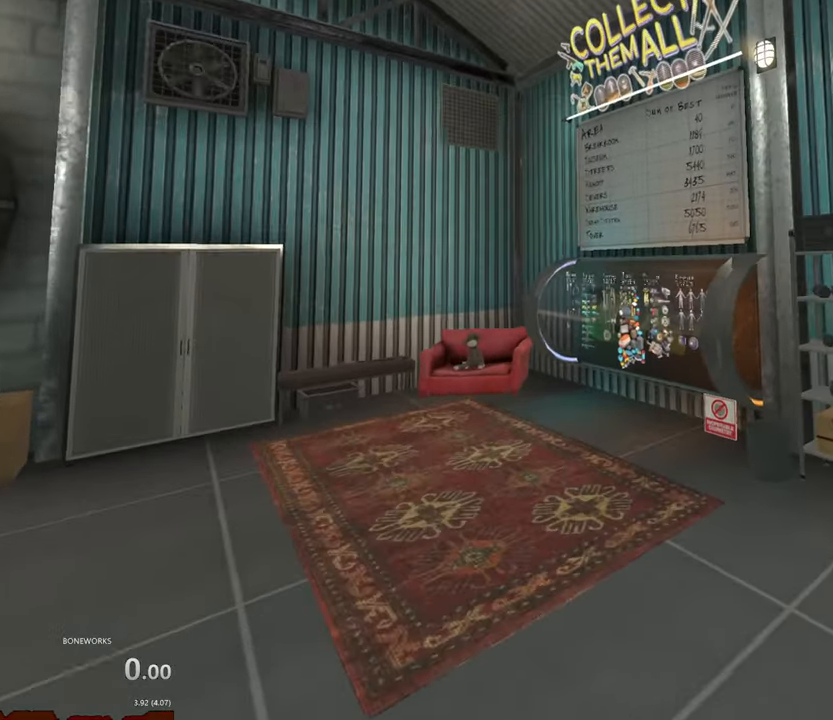
{"buttons": [], "left_stick": "up", "right_stick": "center", "events": [[100, "left_stick", "left"], [383, "left_stick", "up"]]}
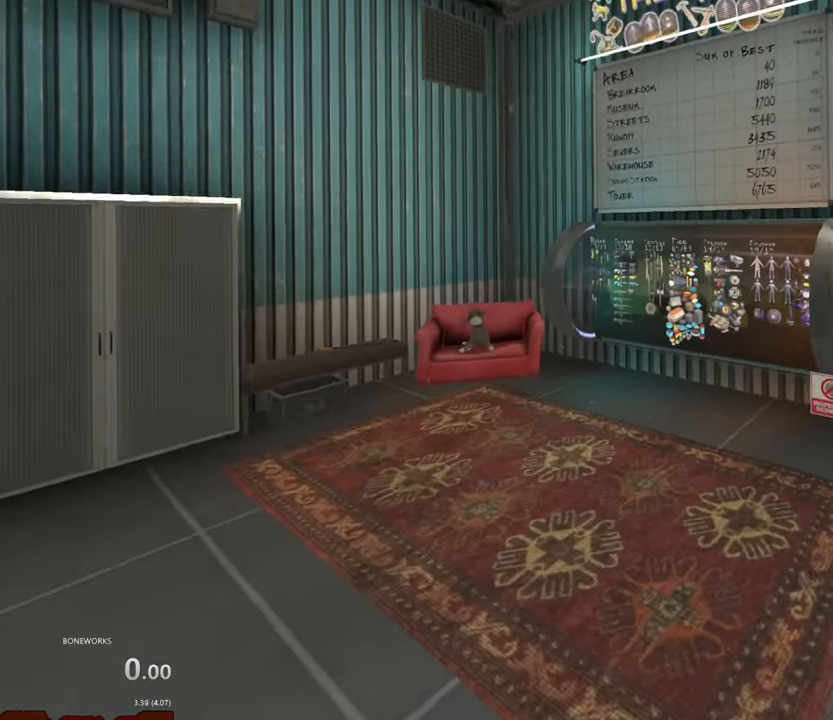
{"buttons": [], "left_stick": "up", "right_stick": "center", "events": []}